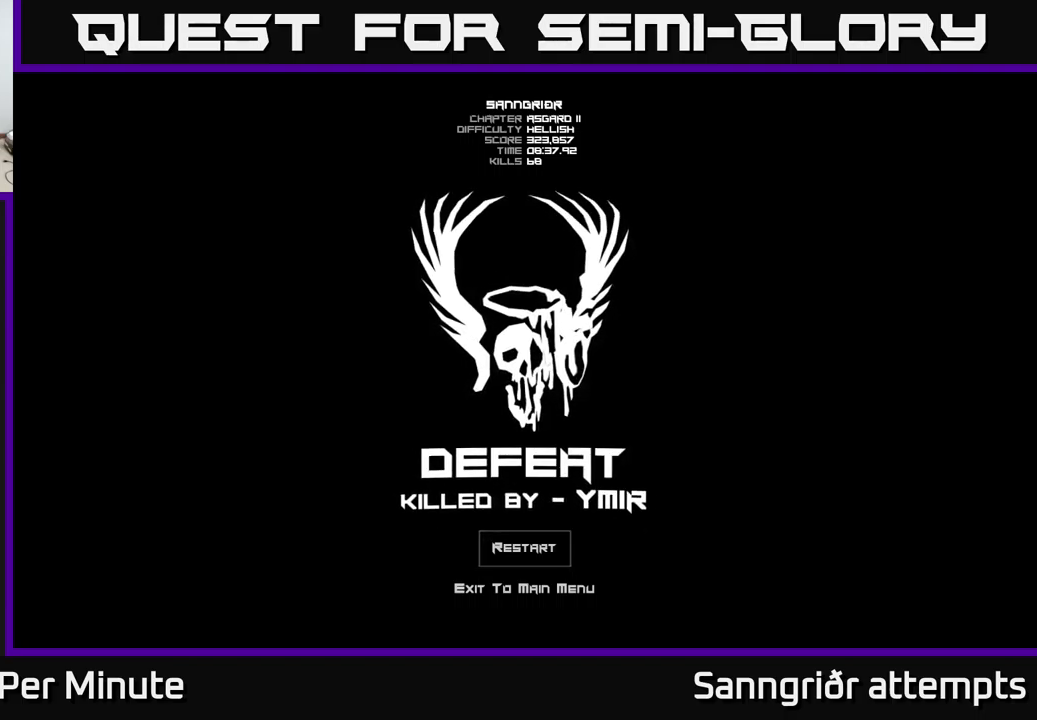
Gameplay with a controller (Xbox layout); each line is a JSON object with the inputs held at the frame after it. "events" lists button and stick changes between this image and that frame as [ms after this image, input, new state], when the widget could be followed in between.
{"buttons": ["DPAD_UP"], "left_stick": "center", "right_stick": "center", "events": [[50, "DPAD_DOWN", "down"], [184, "DPAD_DOWN", "up"], [367, "DPAD_UP", "down"]]}
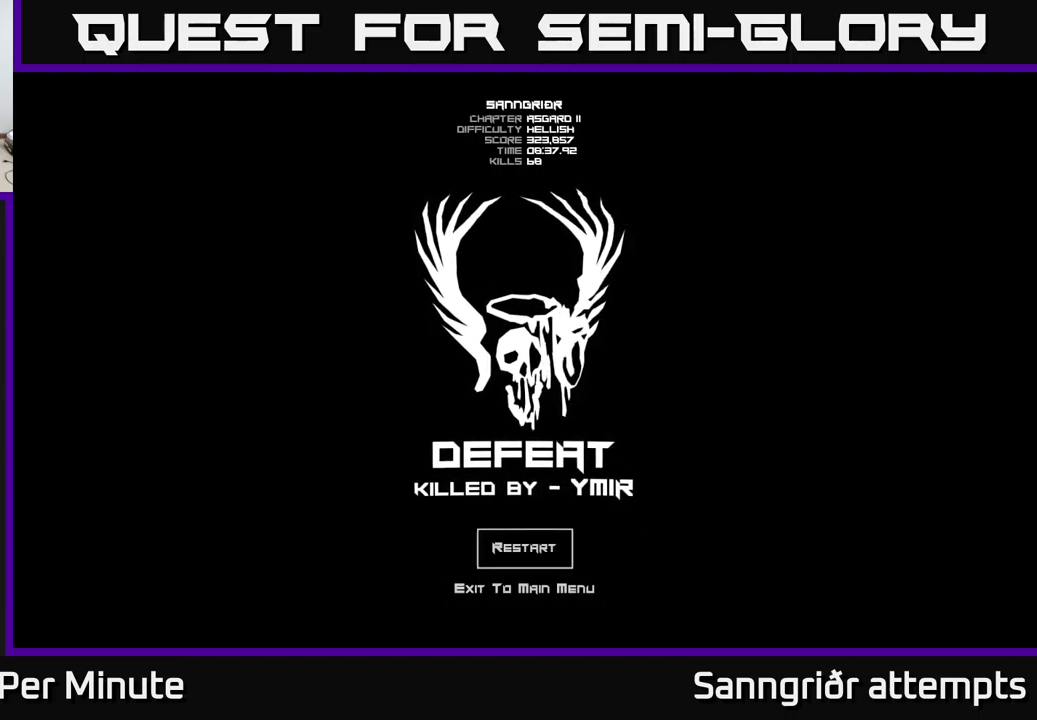
{"buttons": [], "left_stick": "center", "right_stick": "center", "events": [[17, "DPAD_UP", "up"]]}
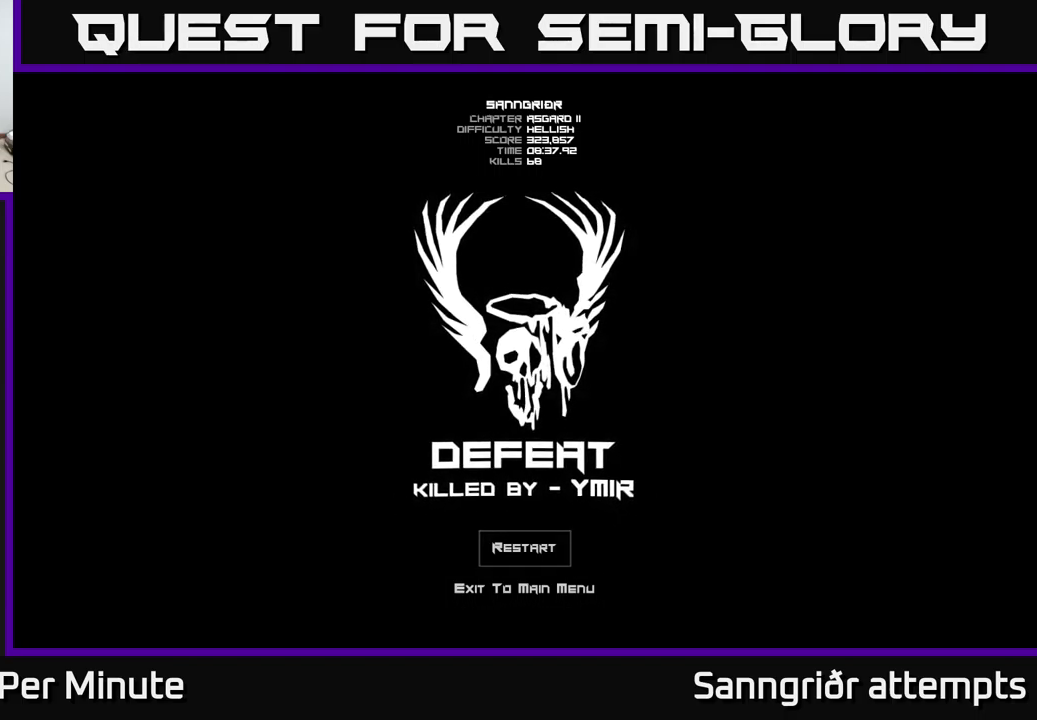
{"buttons": [], "left_stick": "center", "right_stick": "center", "events": []}
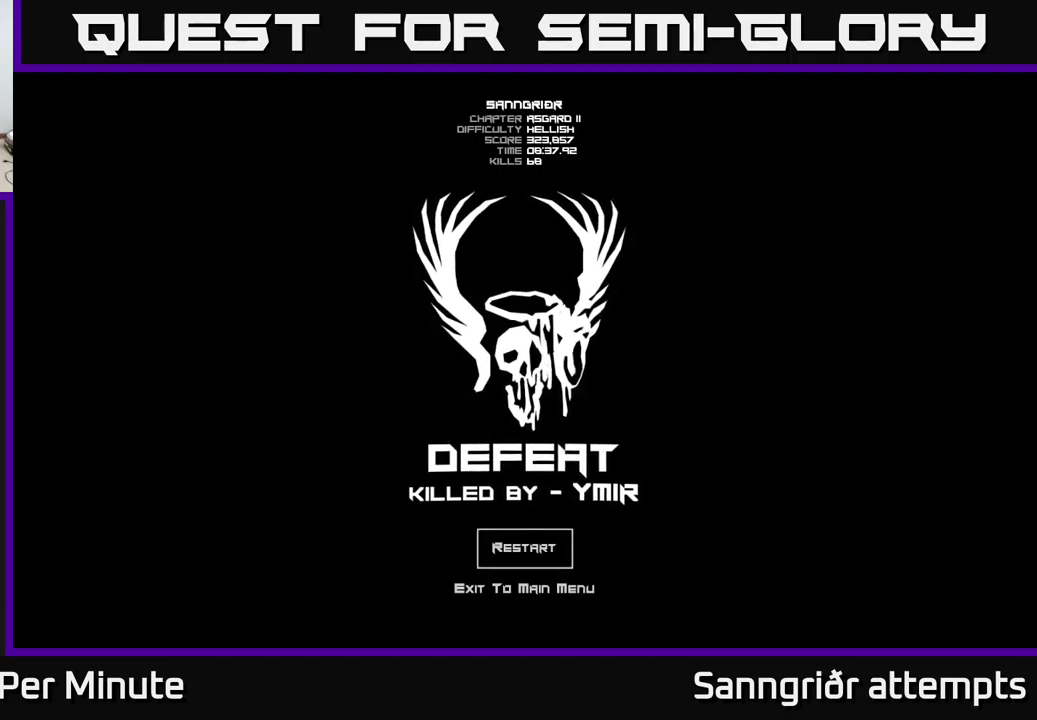
{"buttons": [], "left_stick": "center", "right_stick": "center", "events": []}
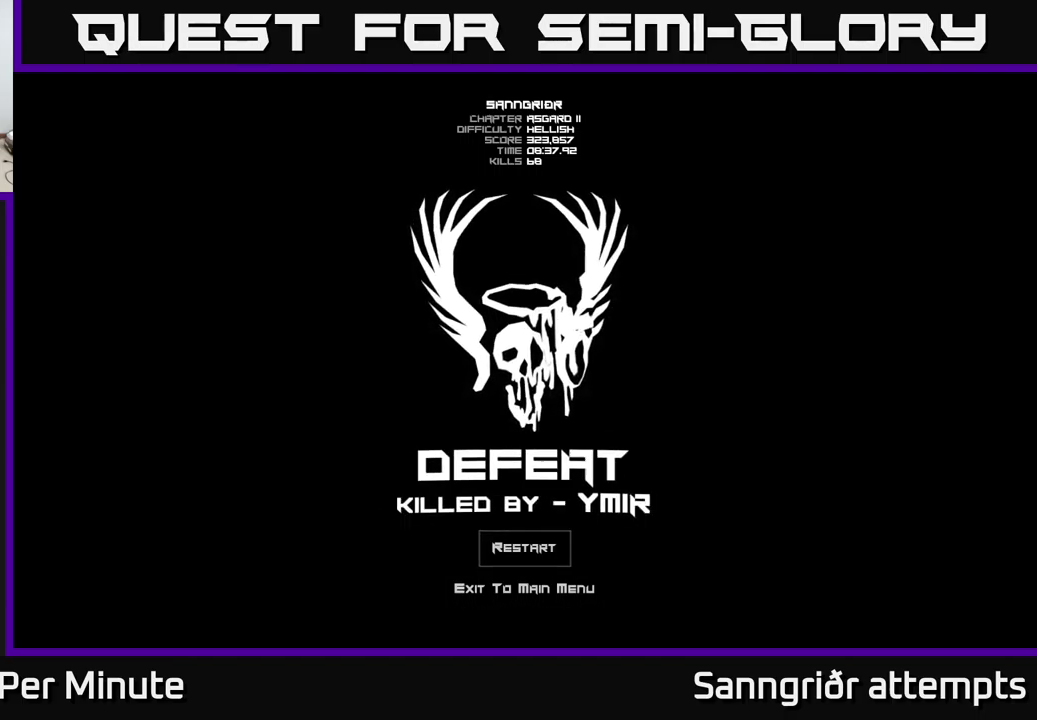
{"buttons": [], "left_stick": "center", "right_stick": "center", "events": [[234, "A", "down"], [267, "A", "up"]]}
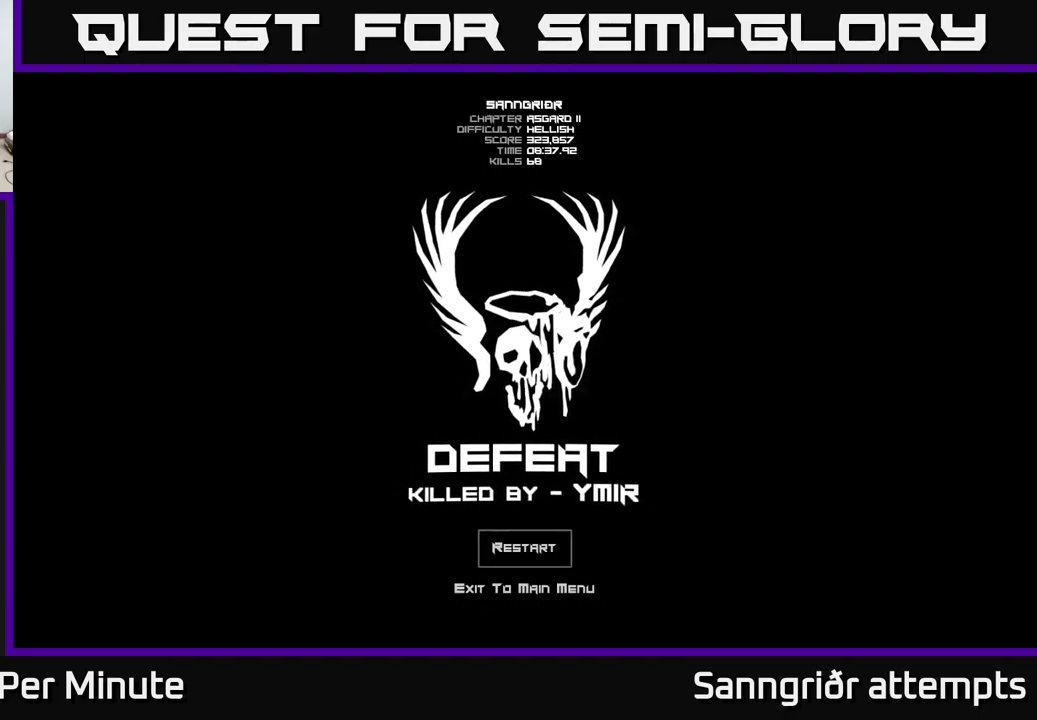
{"buttons": [], "left_stick": "center", "right_stick": "center", "events": []}
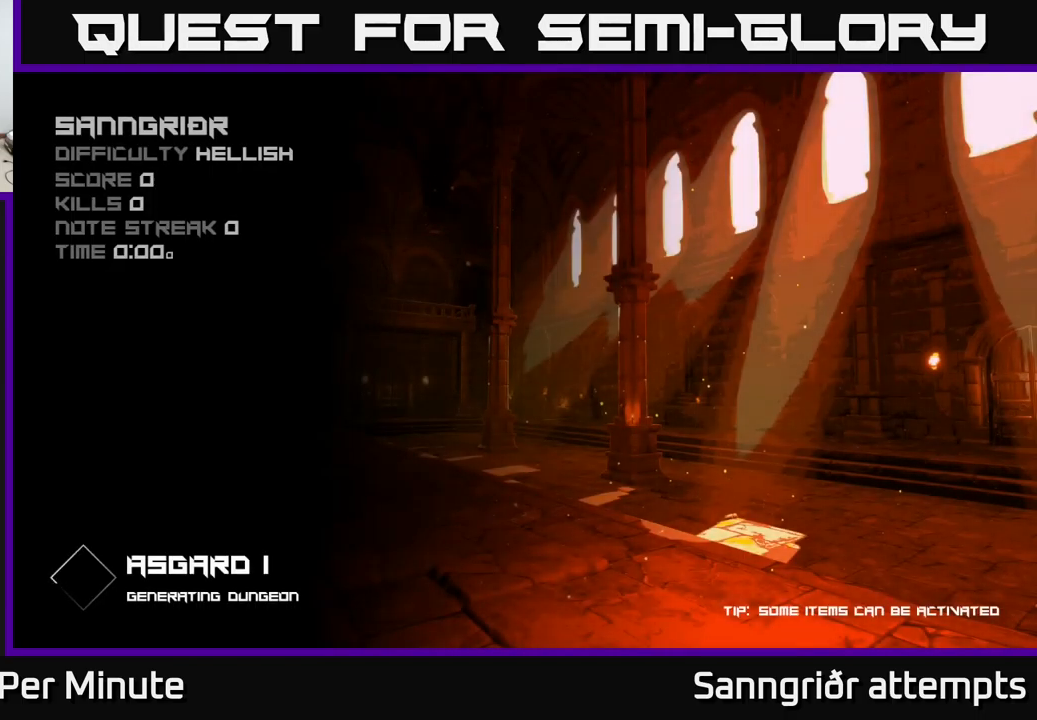
{"buttons": [], "left_stick": "center", "right_stick": "center", "events": []}
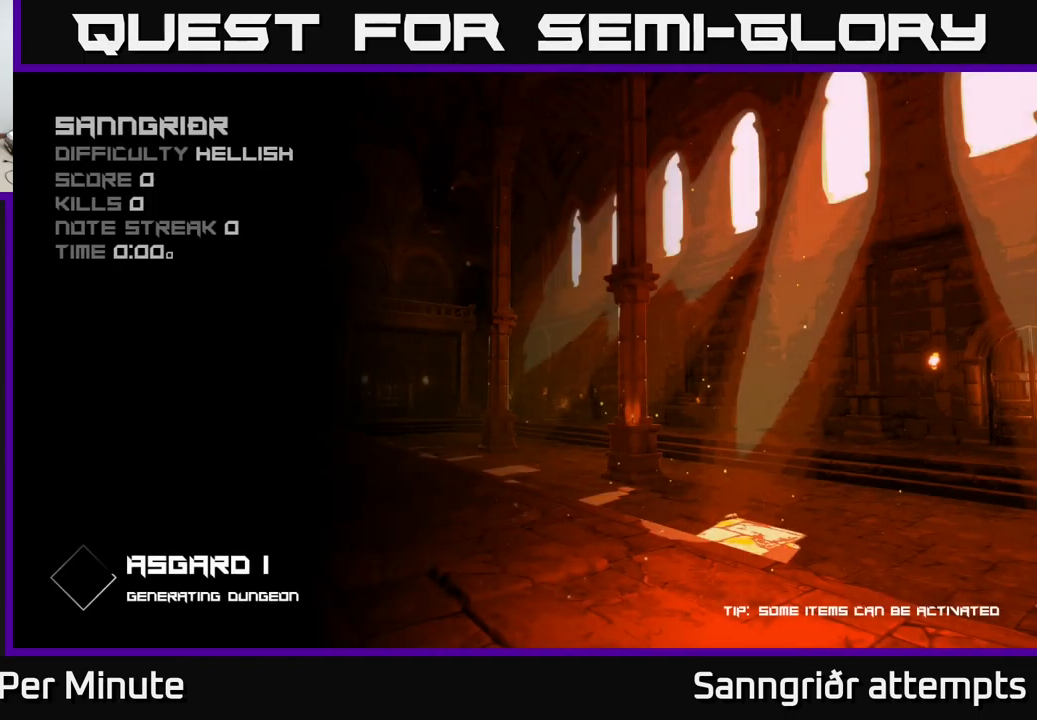
{"buttons": [], "left_stick": "center", "right_stick": "center", "events": []}
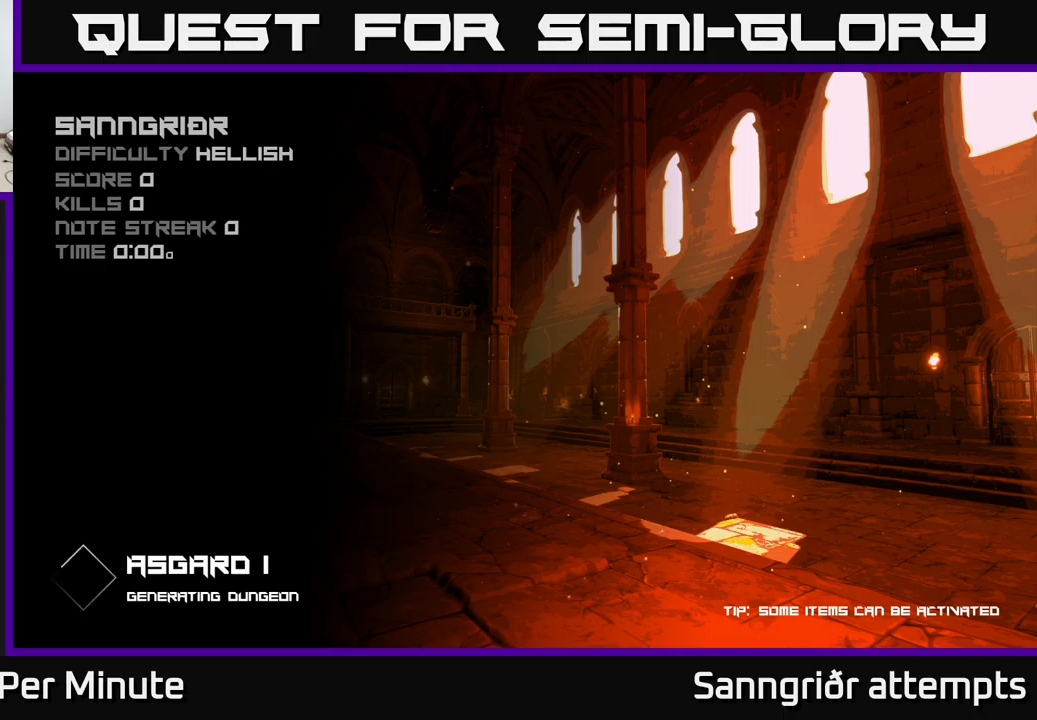
{"buttons": [], "left_stick": "center", "right_stick": "center", "events": []}
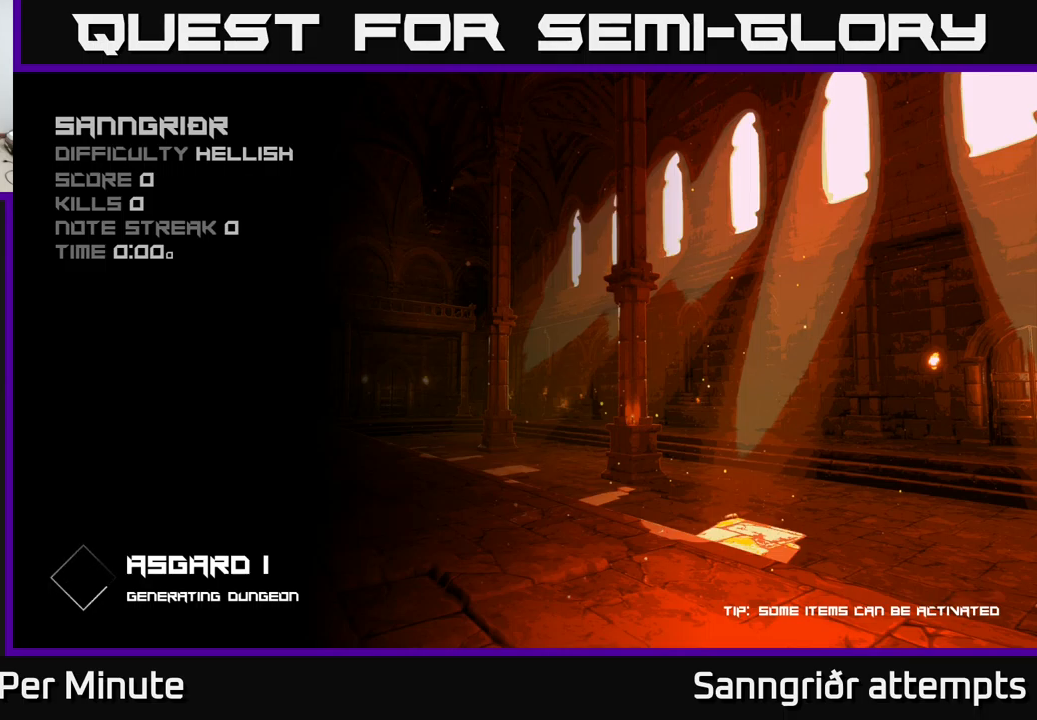
{"buttons": [], "left_stick": "center", "right_stick": "center", "events": []}
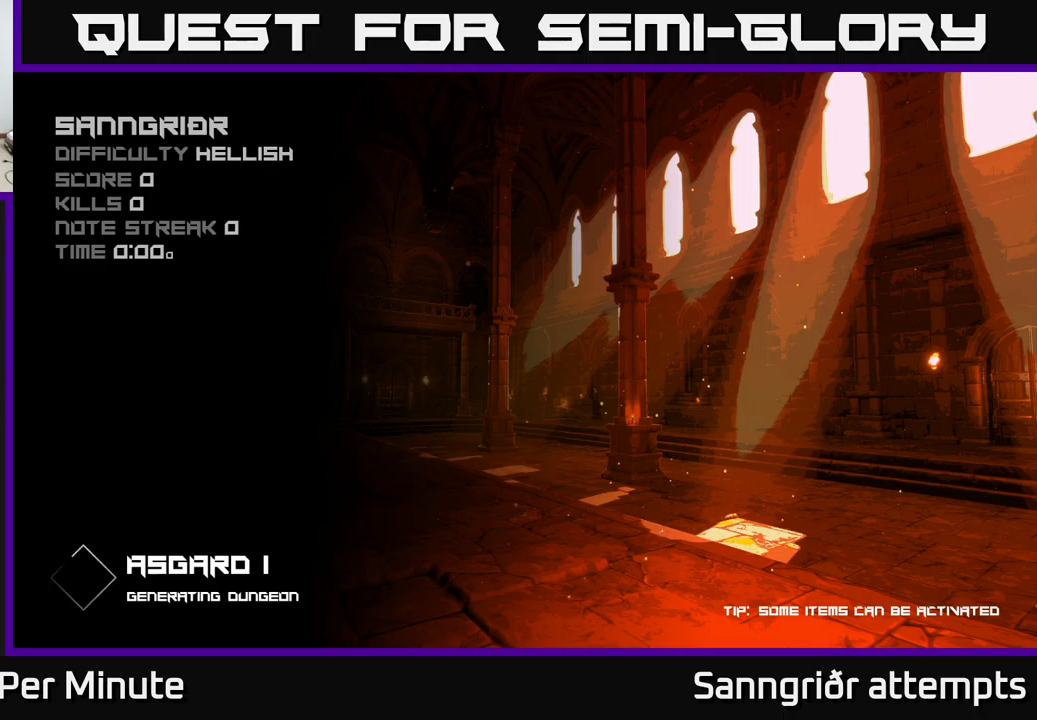
{"buttons": [], "left_stick": "center", "right_stick": "center", "events": []}
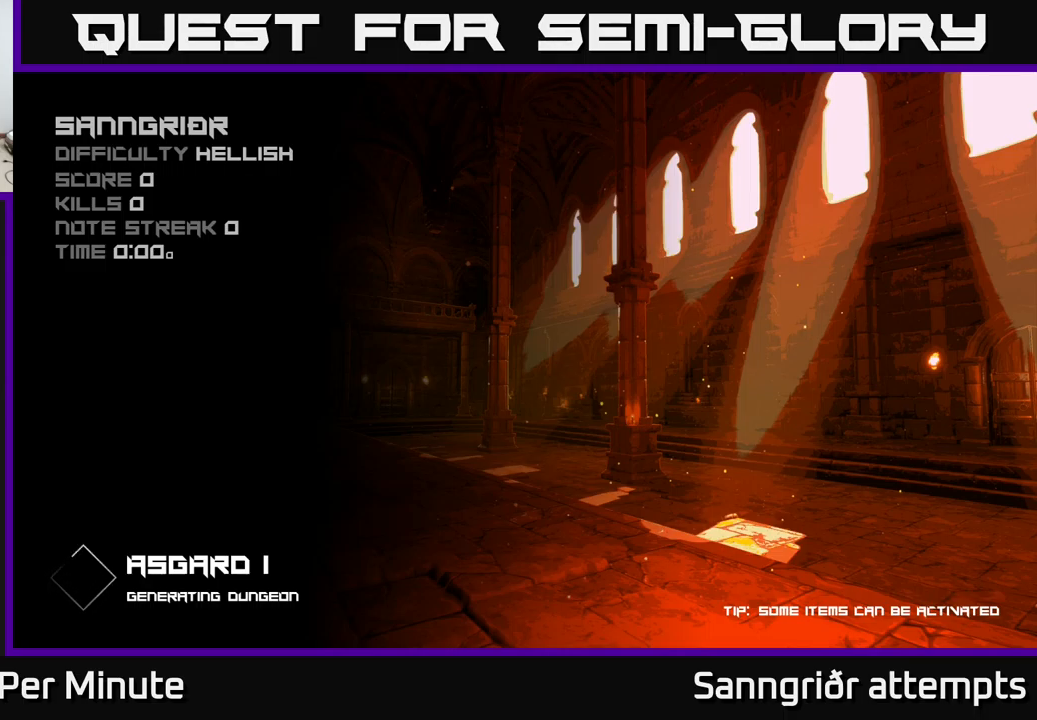
{"buttons": [], "left_stick": "center", "right_stick": "center", "events": []}
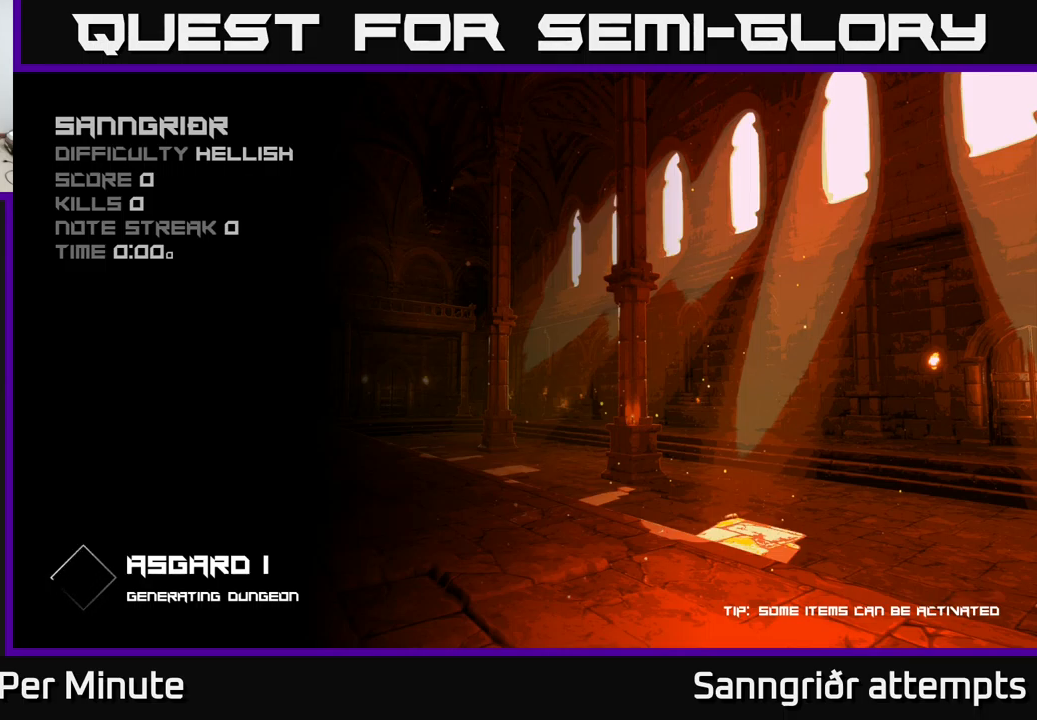
{"buttons": [], "left_stick": "center", "right_stick": "center", "events": []}
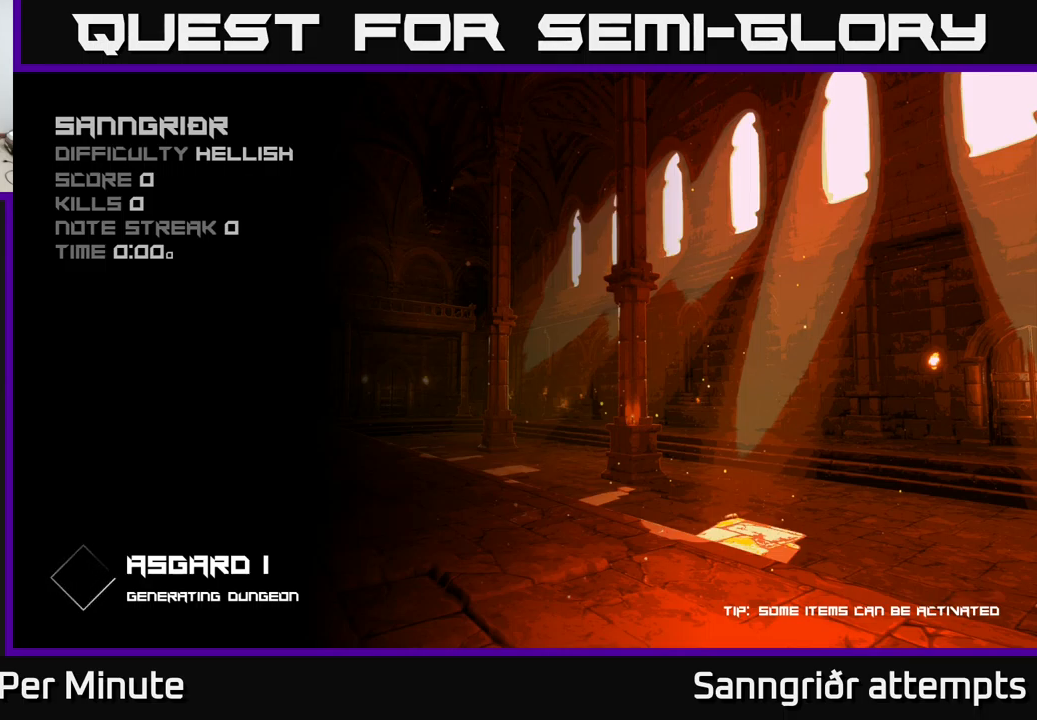
{"buttons": [], "left_stick": "center", "right_stick": "center", "events": [[333, "A", "down"], [350, "A", "up"]]}
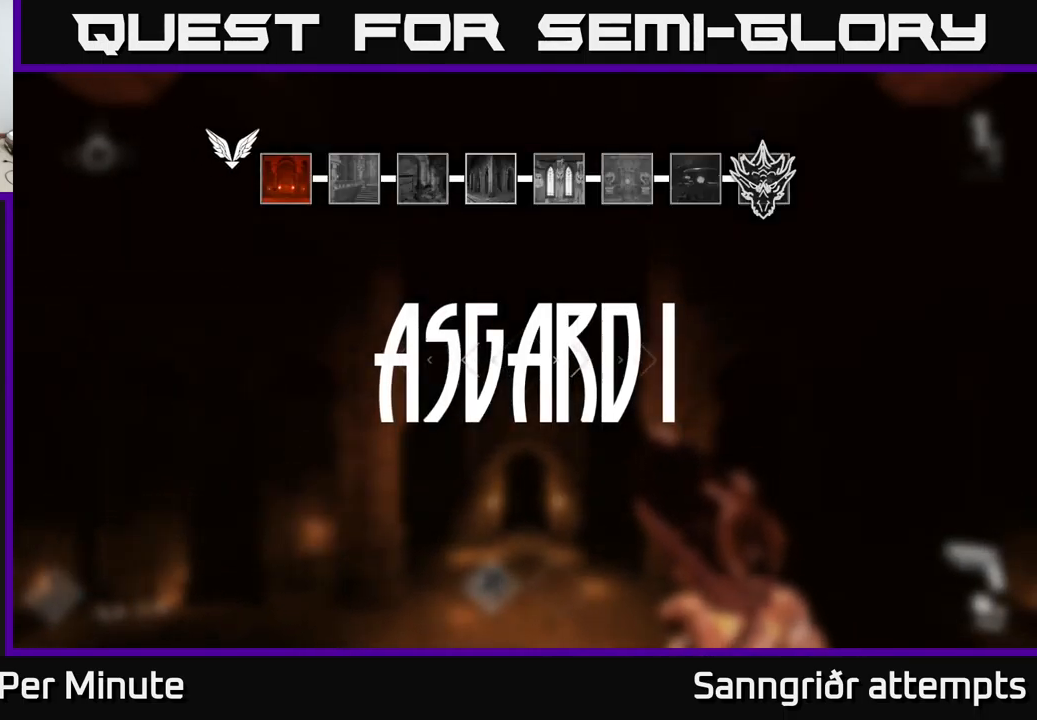
{"buttons": [], "left_stick": "down", "right_stick": "left", "events": [[33, "left_stick", "up"], [200, "left_stick", "up-right"], [200, "right_stick", "down"], [250, "right_stick", "down-left"], [333, "left_stick", "right"], [400, "right_stick", "left"], [450, "left_stick", "down"]]}
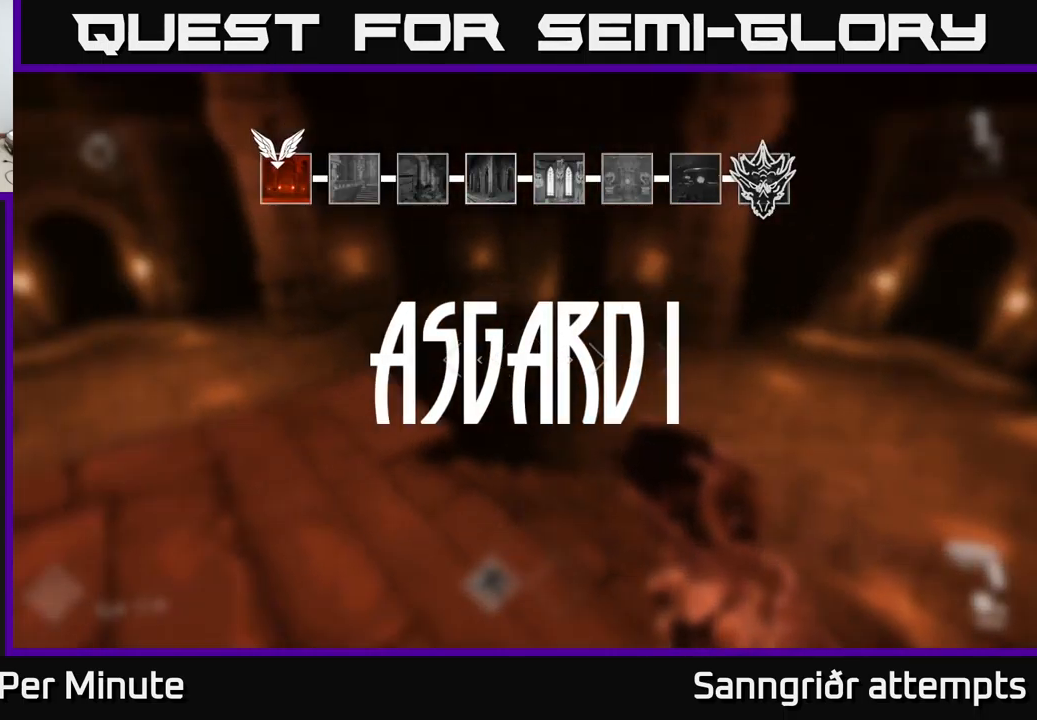
{"buttons": [], "left_stick": "center", "right_stick": "left", "events": [[83, "left_stick", "center"], [133, "right_stick", "center"], [267, "left_stick", "left"], [433, "left_stick", "center"], [450, "right_stick", "left"]]}
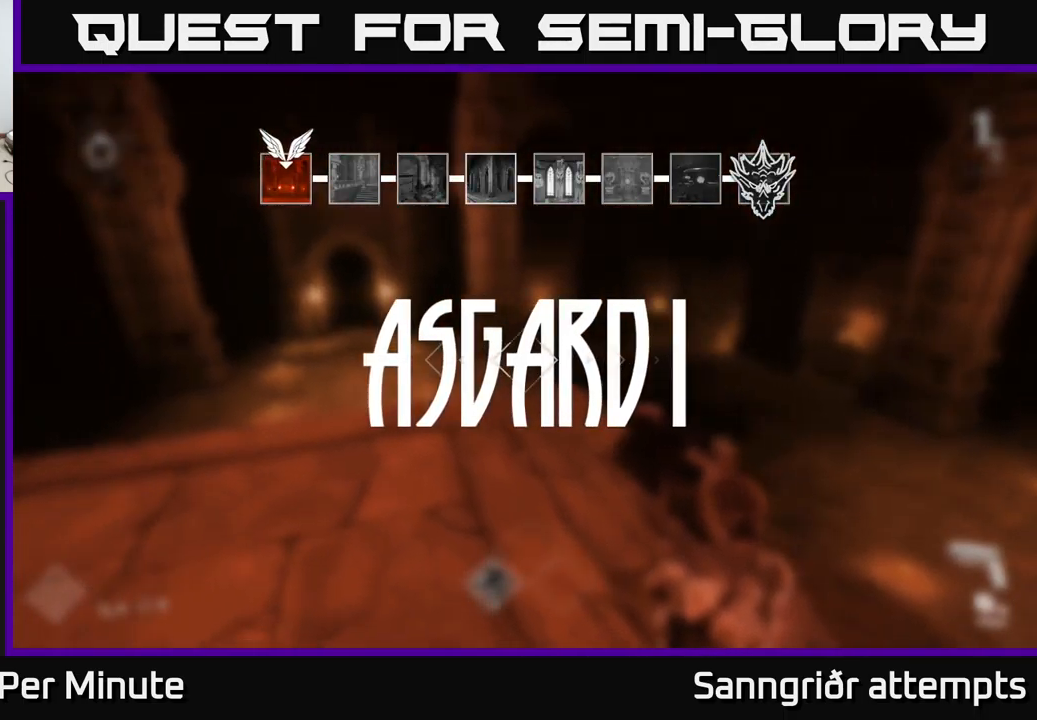
{"buttons": [], "left_stick": "center", "right_stick": "right", "events": [[67, "right_stick", "center"], [133, "right_stick", "right"]]}
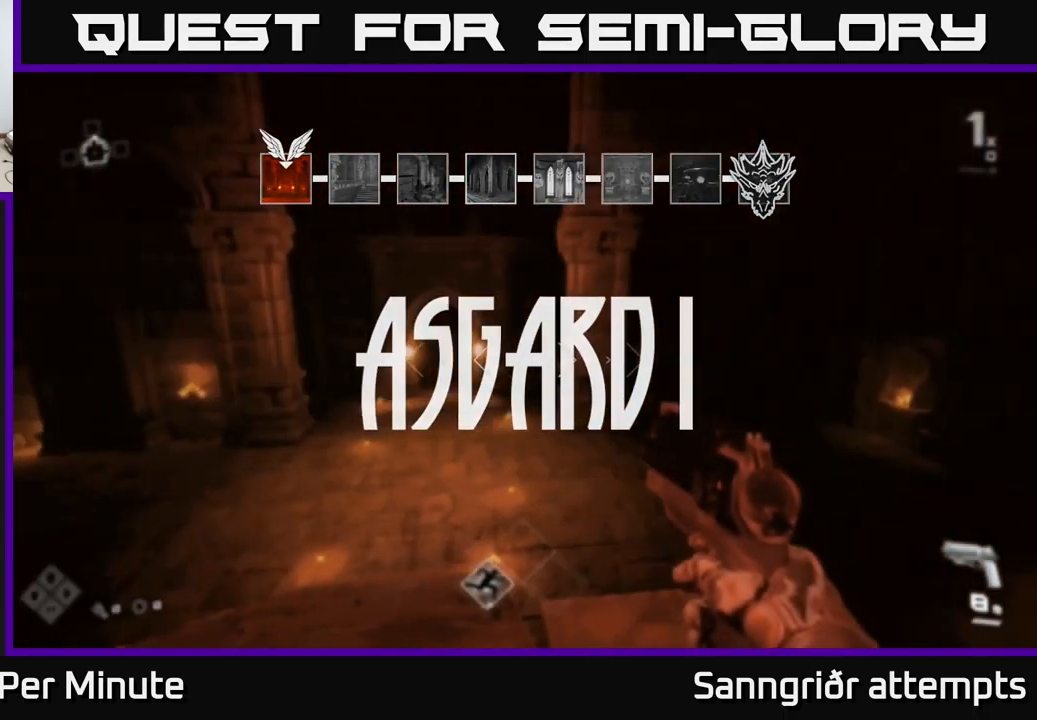
{"buttons": [], "left_stick": "up", "right_stick": "center", "events": [[150, "left_stick", "right"], [383, "left_stick", "up"], [383, "right_stick", "center"]]}
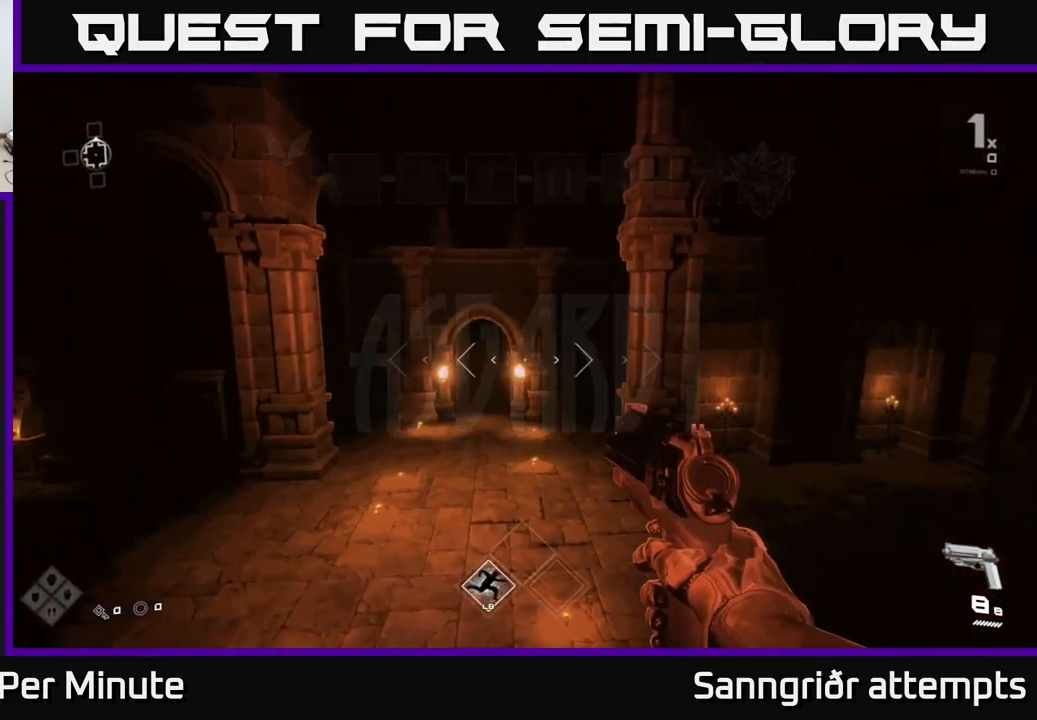
{"buttons": ["L1"], "left_stick": "up", "right_stick": "center", "events": [[300, "L1", "down"]]}
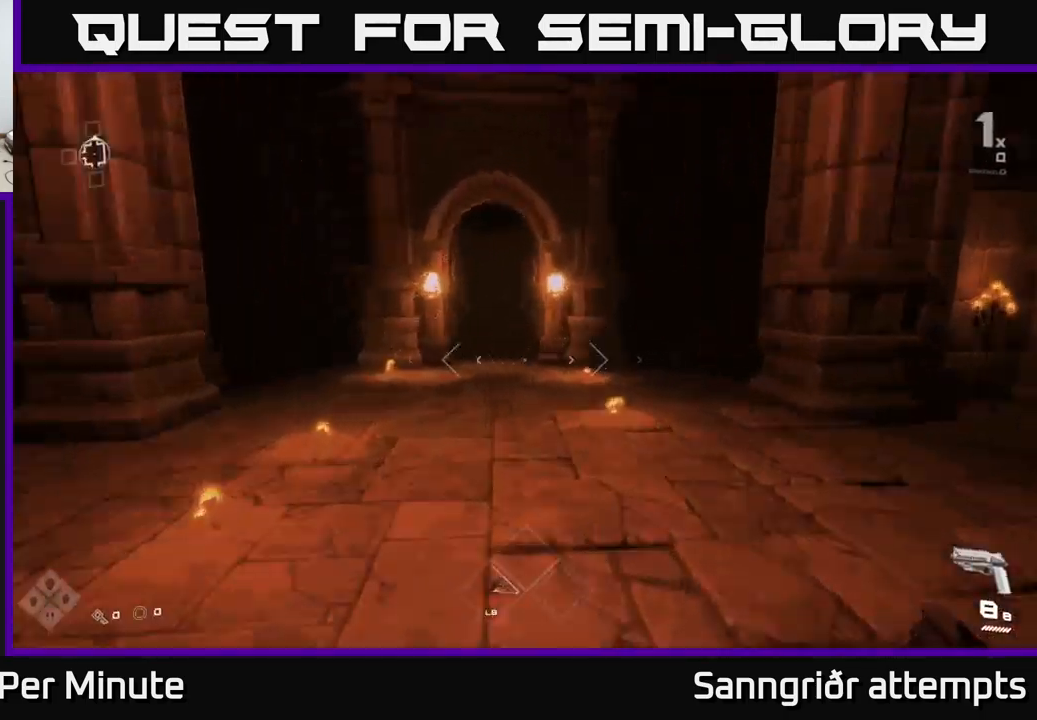
{"buttons": ["L1"], "left_stick": "up", "right_stick": "center", "events": []}
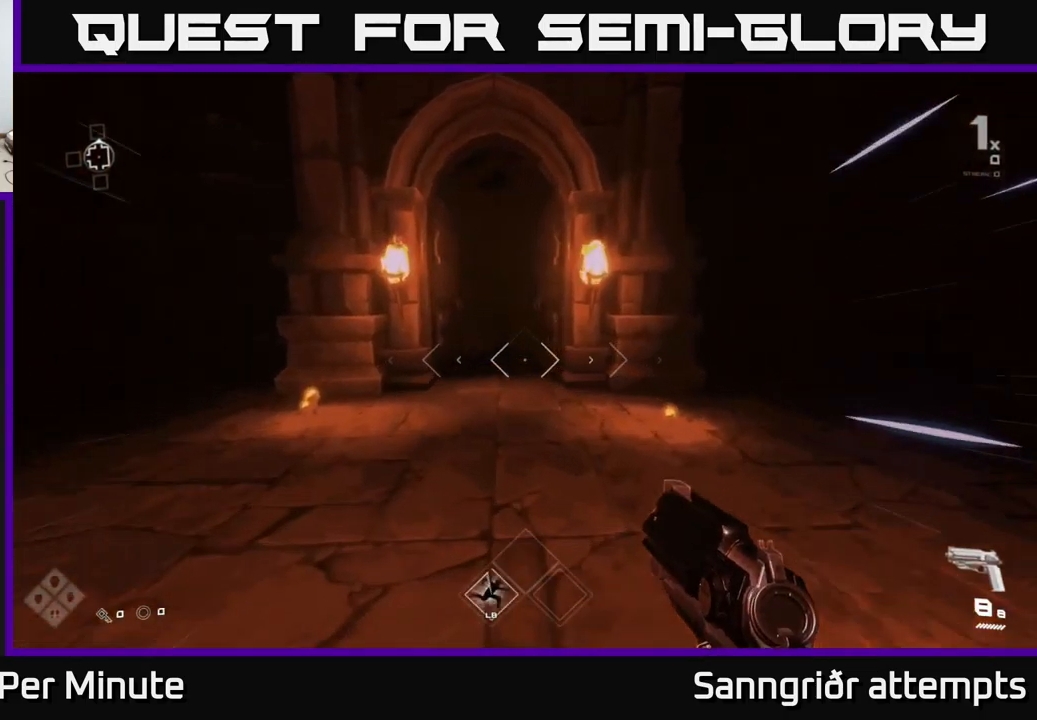
{"buttons": ["L1"], "left_stick": "up", "right_stick": "center", "events": []}
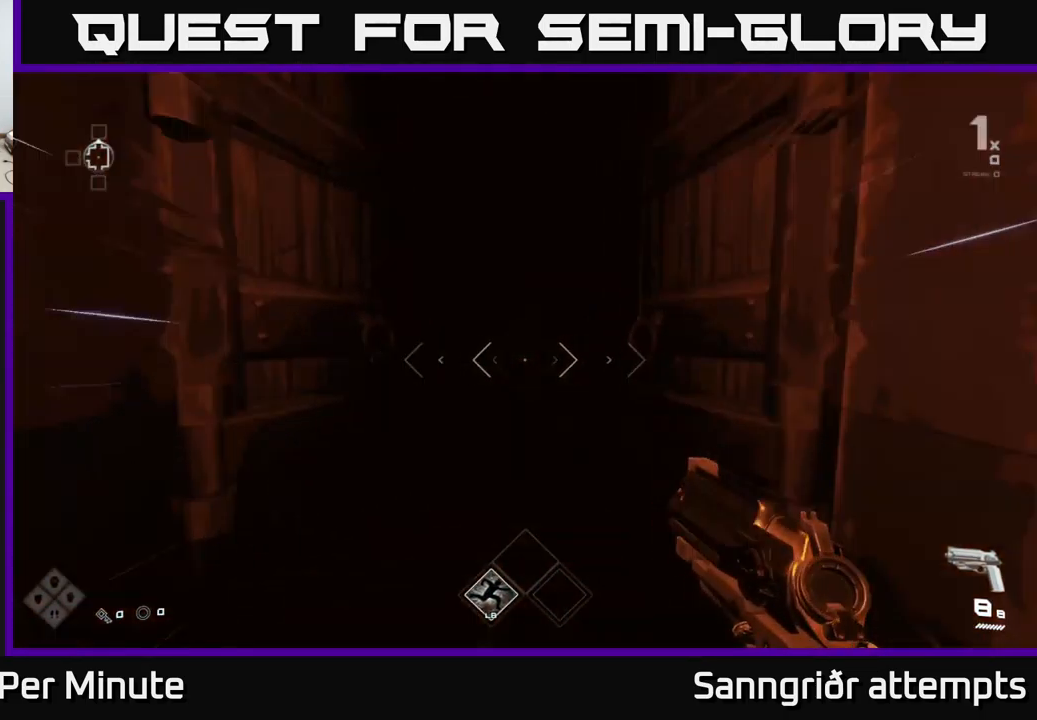
{"buttons": ["L1"], "left_stick": "up", "right_stick": "center", "events": []}
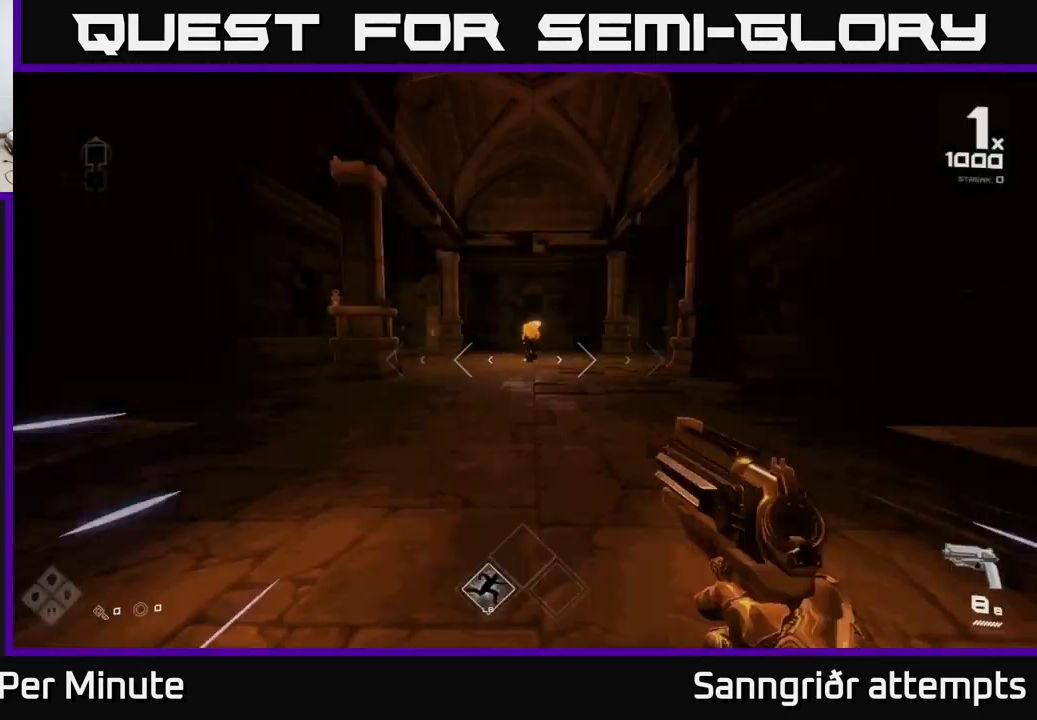
{"buttons": [], "left_stick": "up", "right_stick": "center", "events": [[417, "right_stick", "up"], [433, "L1", "up"], [467, "right_stick", "center"]]}
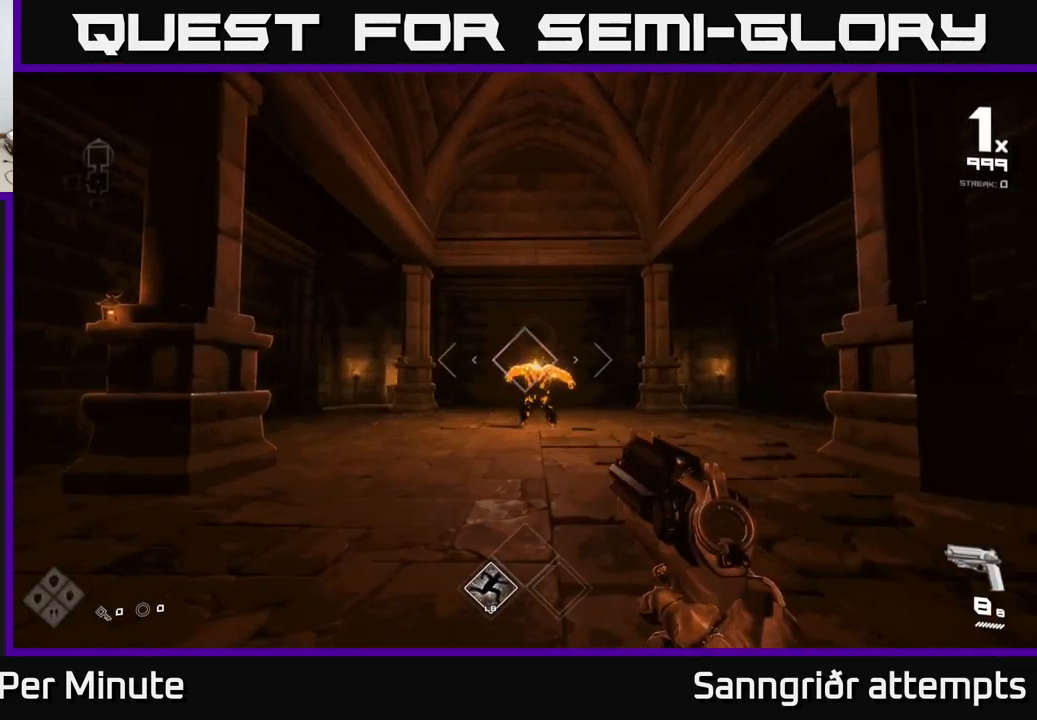
{"buttons": [], "left_stick": "center", "right_stick": "center", "events": [[233, "R2", "down"], [300, "left_stick", "center"], [333, "R2", "up"]]}
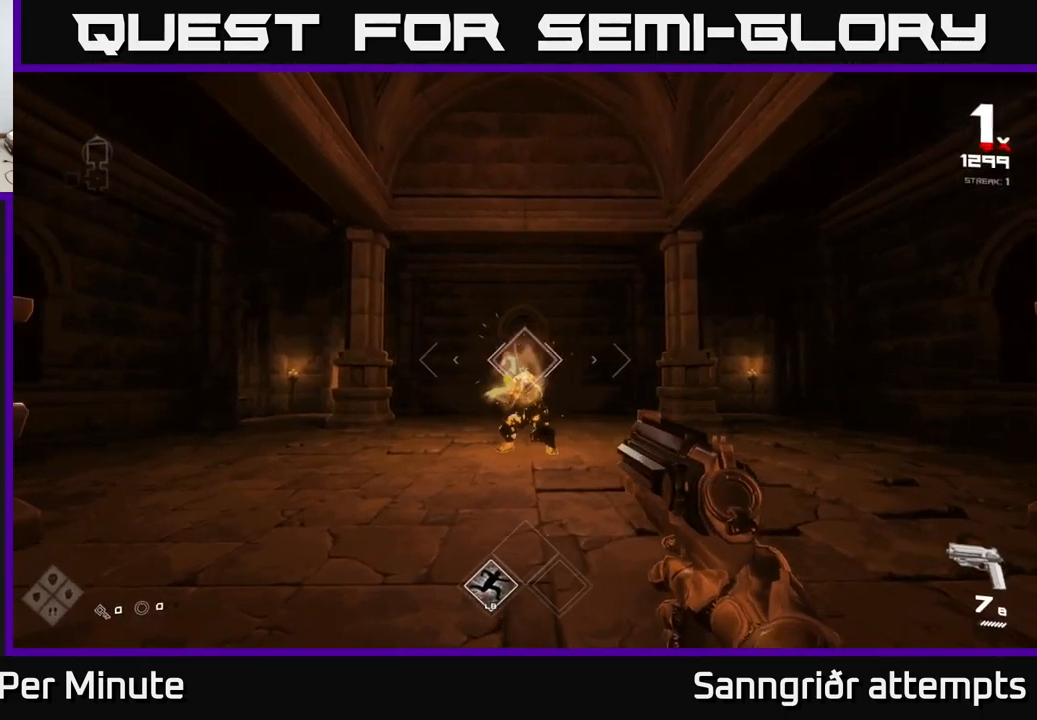
{"buttons": [], "left_stick": "center", "right_stick": "center", "events": [[17, "R2", "down"], [133, "R2", "up"], [383, "R2", "down"], [500, "R2", "up"]]}
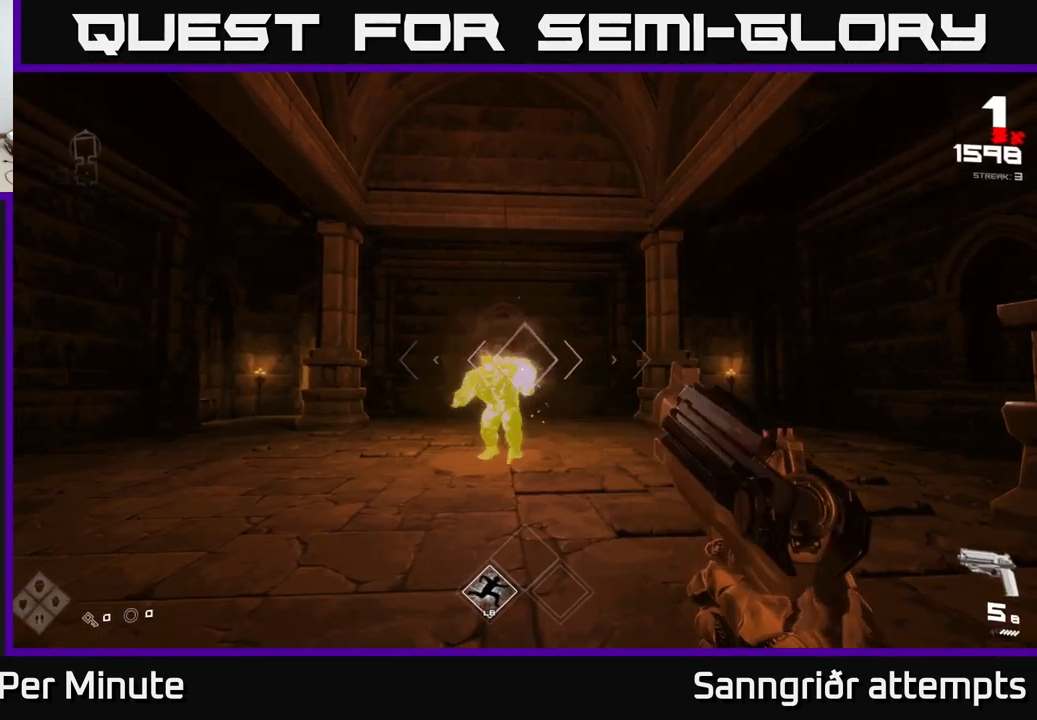
{"buttons": [], "left_stick": "down", "right_stick": "center", "events": [[200, "R2", "down"], [317, "R2", "up"], [333, "left_stick", "down"]]}
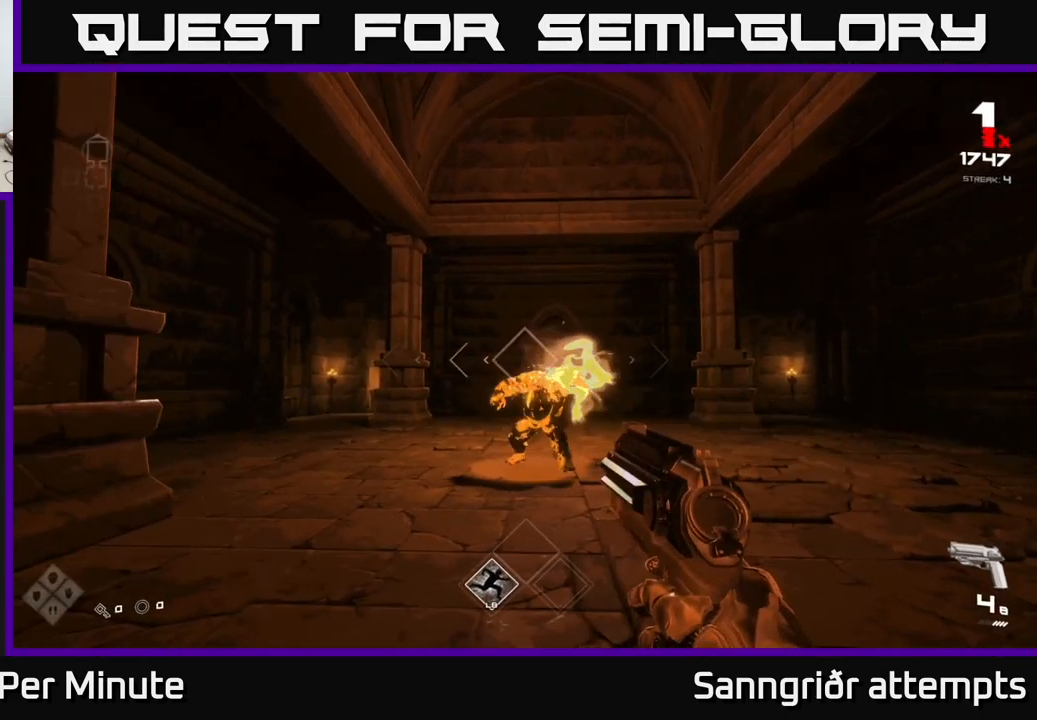
{"buttons": [], "left_stick": "center", "right_stick": "center", "events": [[33, "left_stick", "center"], [50, "R2", "down"], [117, "left_stick", "down"], [167, "R2", "up"], [383, "left_stick", "center"], [417, "R2", "down"], [500, "R2", "up"]]}
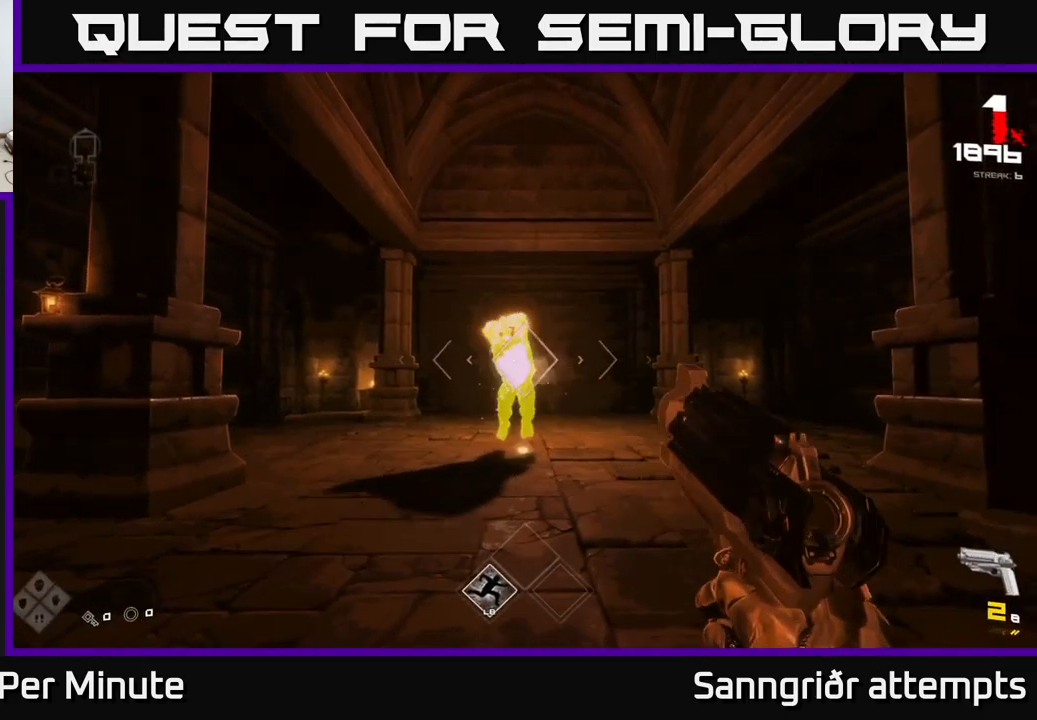
{"buttons": [], "left_stick": "center", "right_stick": "center", "events": [[17, "left_stick", "down"], [200, "left_stick", "center"], [250, "R2", "down"], [334, "R2", "up"], [384, "left_stick", "down"], [500, "left_stick", "center"]]}
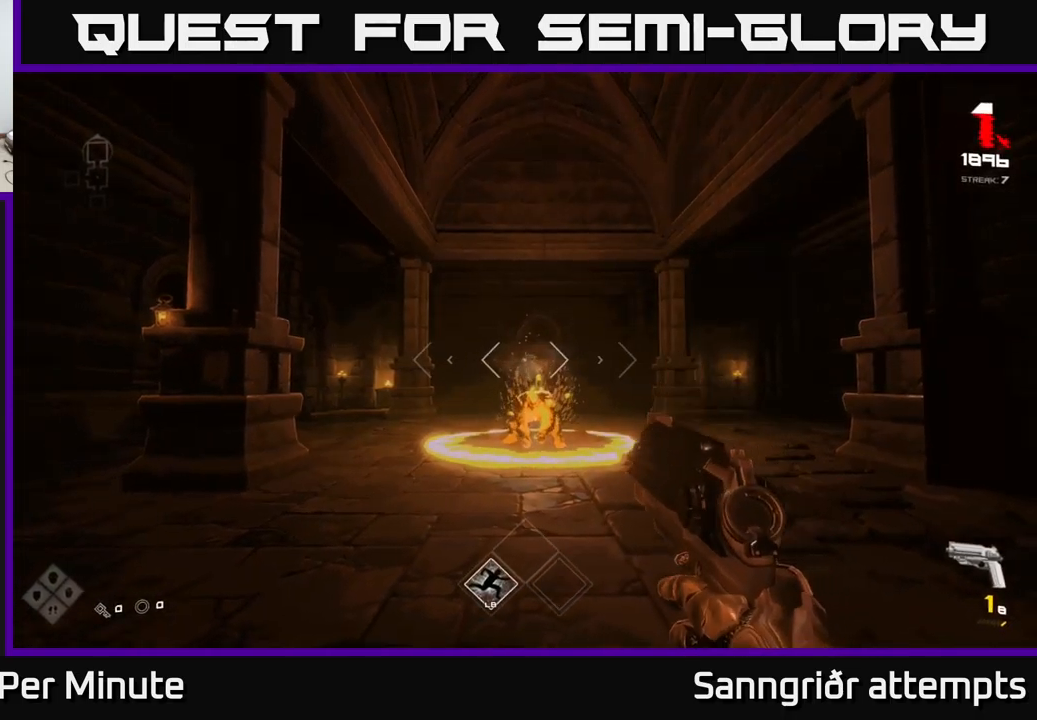
{"buttons": ["R2"], "left_stick": "center", "right_stick": "center", "events": [[117, "R2", "down"], [217, "R2", "up"], [234, "left_stick", "down"], [367, "left_stick", "center"], [400, "R2", "down"]]}
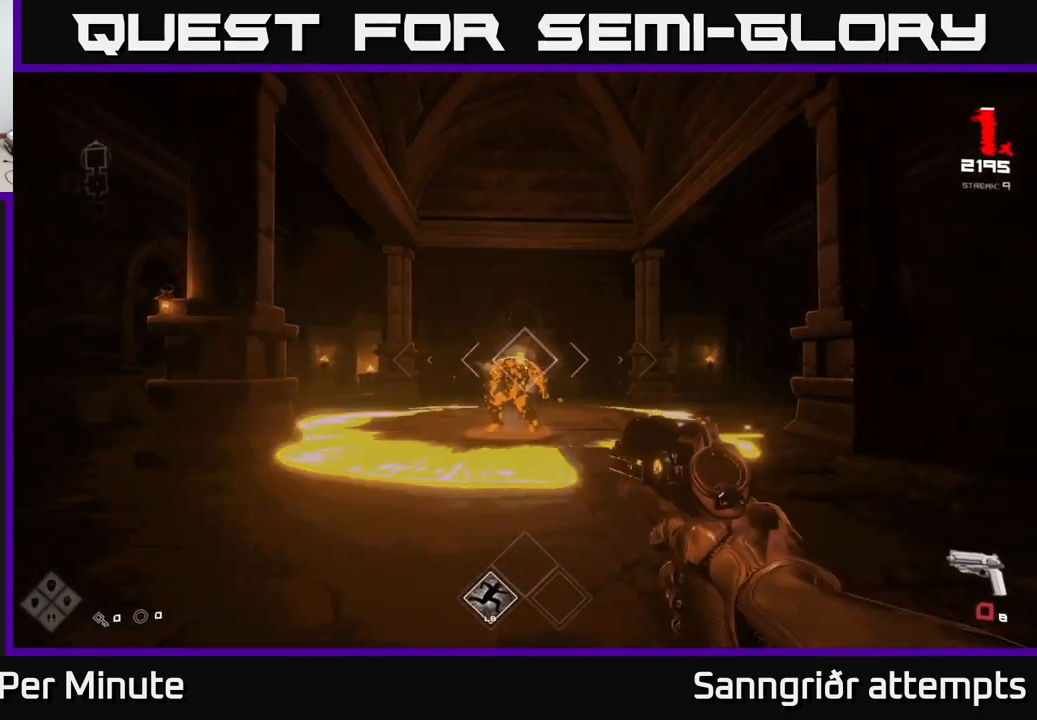
{"buttons": [], "left_stick": "down", "right_stick": "center", "events": [[34, "R2", "up"], [50, "left_stick", "down"], [234, "left_stick", "center"], [267, "R2", "down"], [367, "R2", "up"], [367, "left_stick", "down"]]}
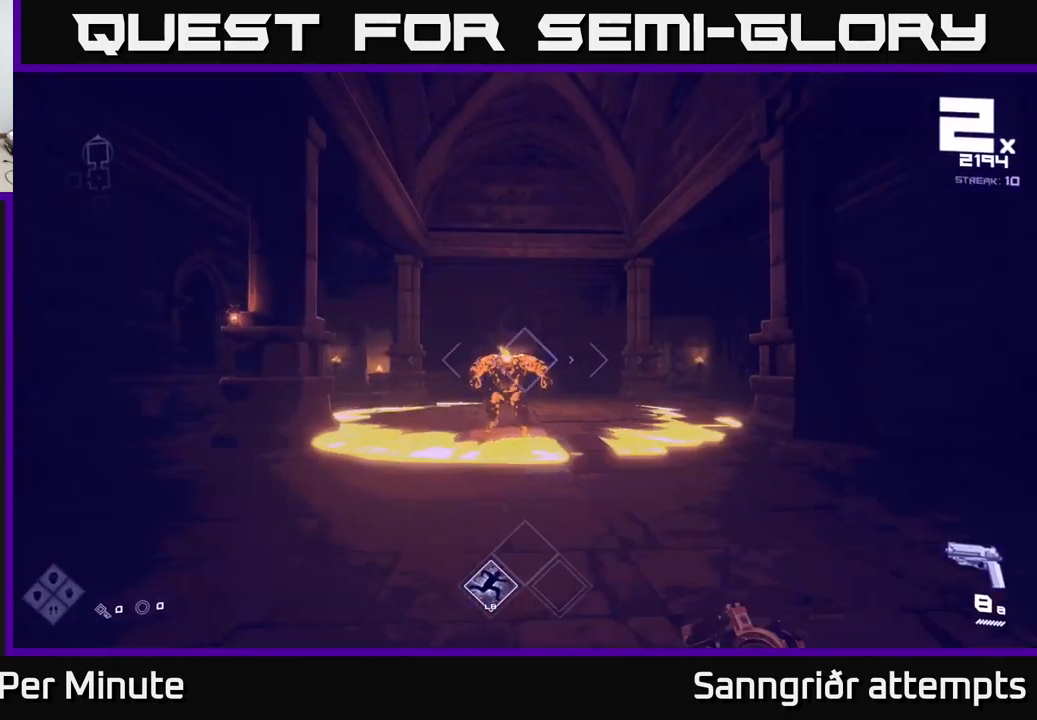
{"buttons": ["R2"], "left_stick": "center", "right_stick": "center", "events": [[50, "left_stick", "center"], [100, "R2", "down"], [184, "left_stick", "down"], [217, "R2", "up"], [367, "left_stick", "center"], [467, "R2", "down"]]}